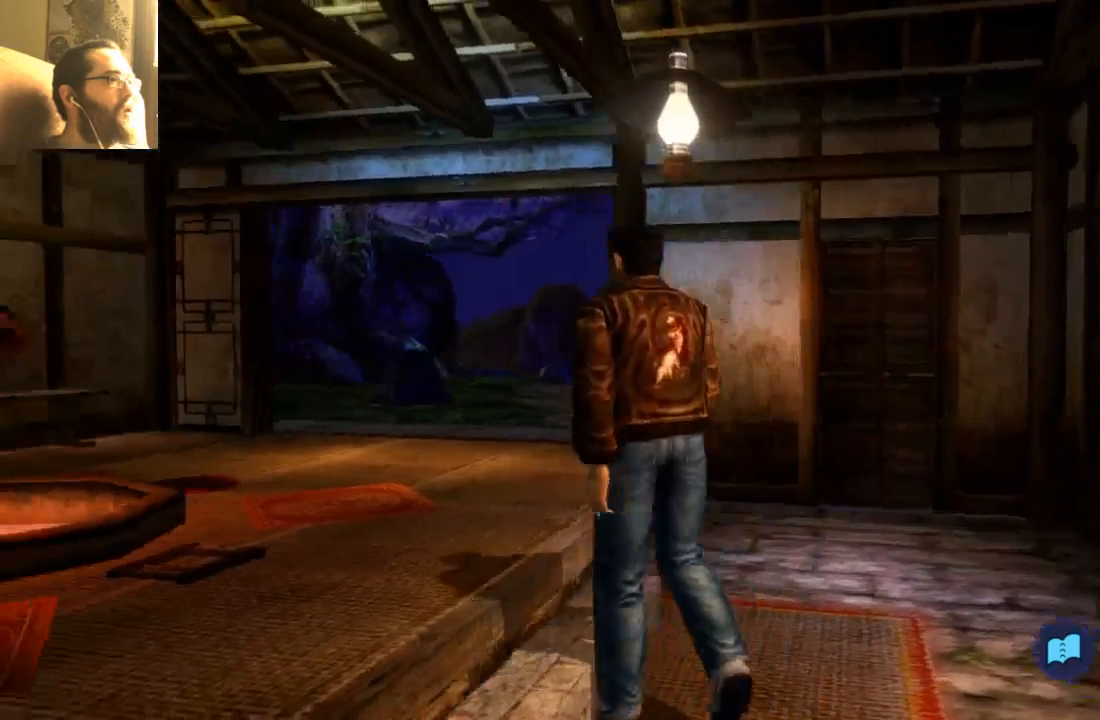
Gameplay with a controller (Xbox layout); each line is a JSON object with the inputs held at the frame after it. "events" lists button and stick changes between this image and that frame as [ms after this image, input, new state], when the widget could be followed in between. Not read: L3 R3.
{"buttons": [], "left_stick": "up", "right_stick": "center", "events": [[267, "right_stick", "right"], [367, "right_stick", "center"], [500, "left_stick", "up"]]}
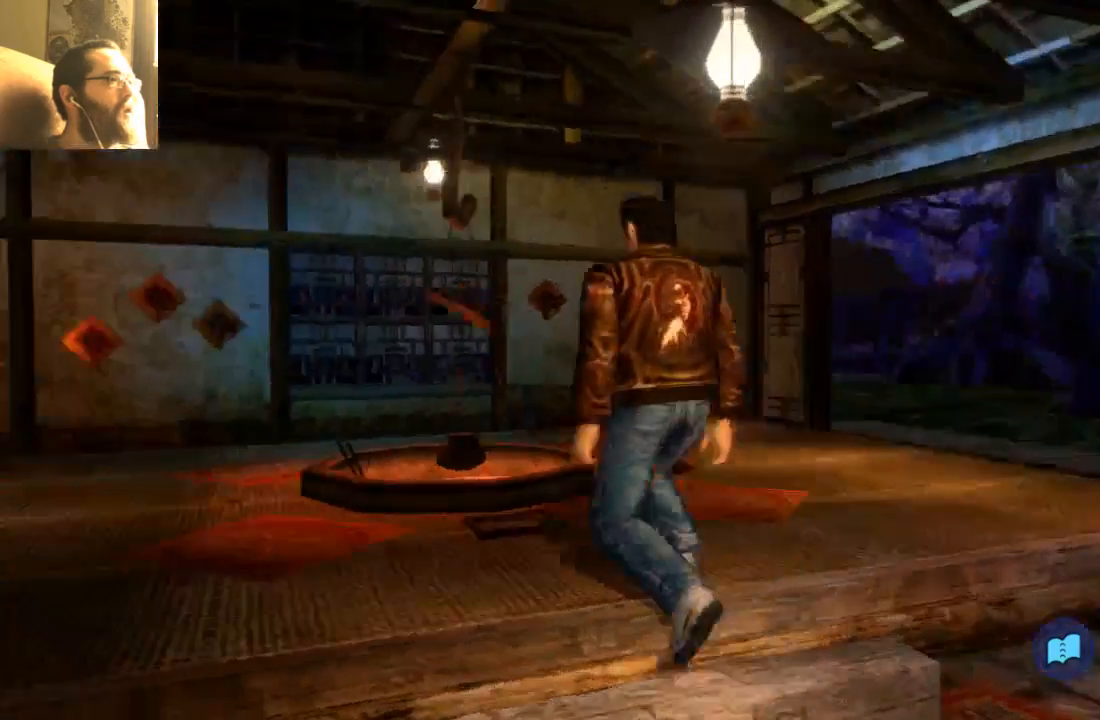
{"buttons": ["SELECT"], "left_stick": "center", "right_stick": "center"}
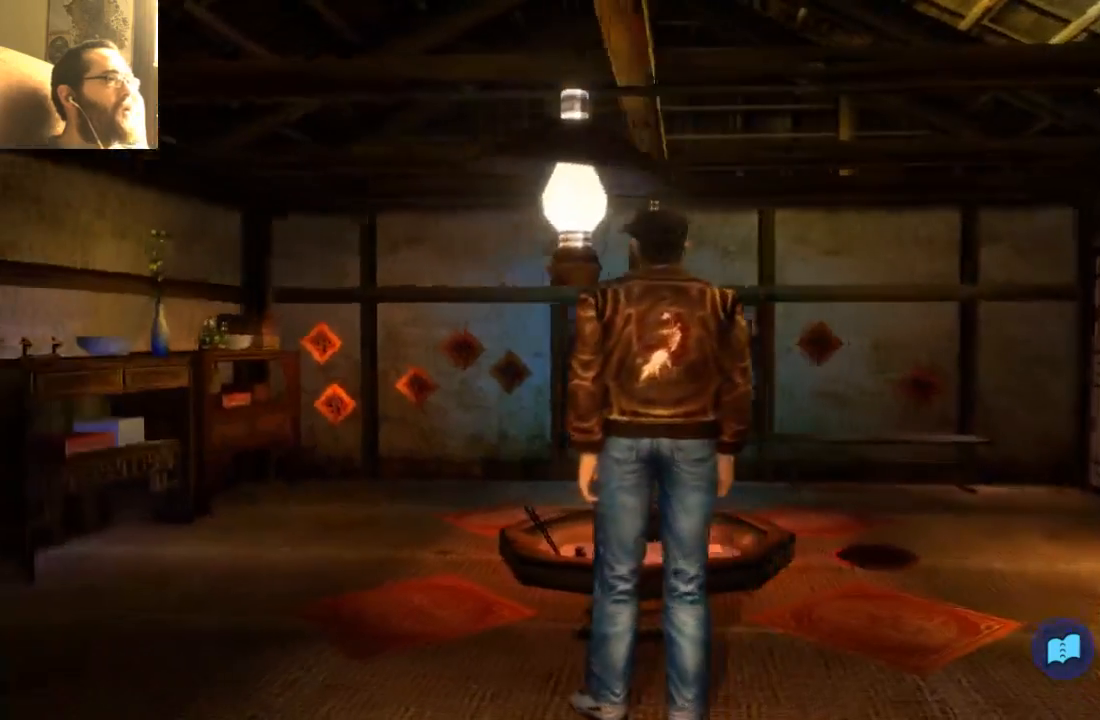
{"buttons": [], "left_stick": "up", "right_stick": "center", "events": [[67, "SELECT", "up"], [167, "left_stick", "up"]]}
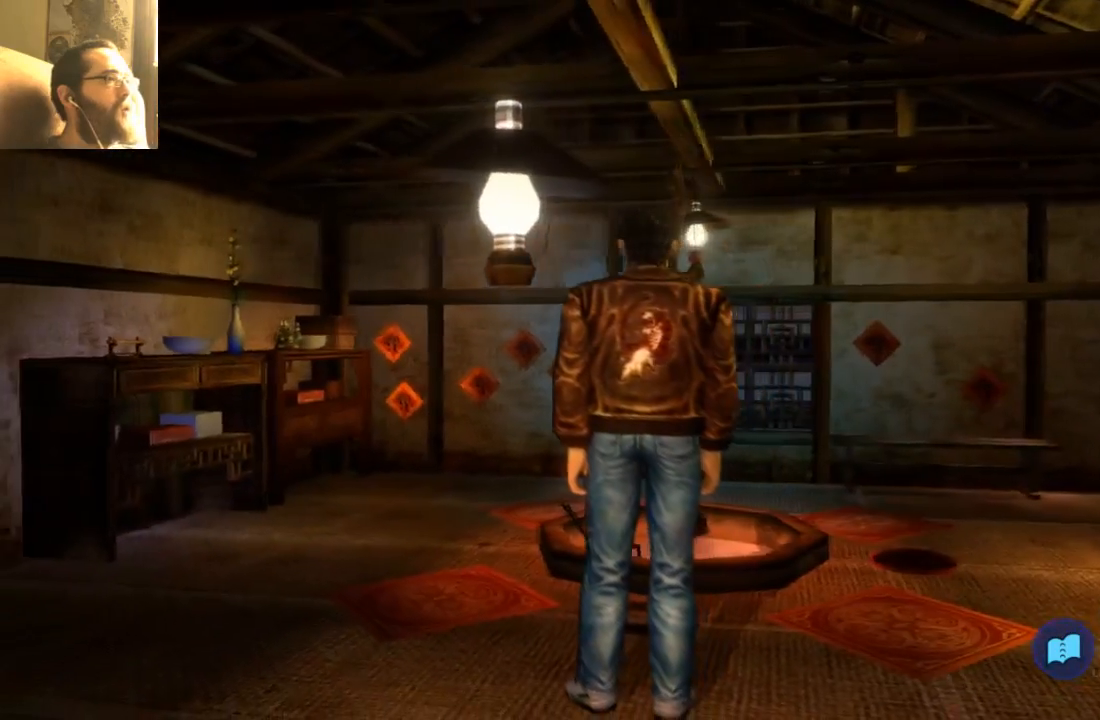
{"buttons": [], "left_stick": "up-right", "right_stick": "center", "events": [[200, "left_stick", "center"], [333, "left_stick", "up-right"]]}
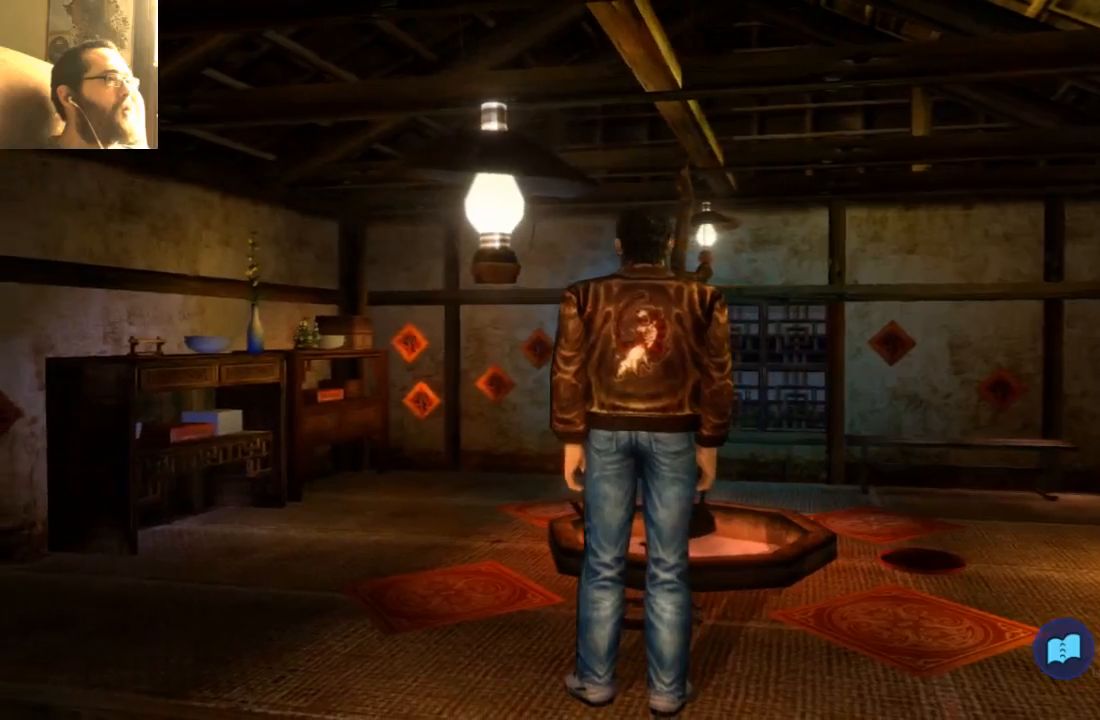
{"buttons": [], "left_stick": "up-right", "right_stick": "center", "events": []}
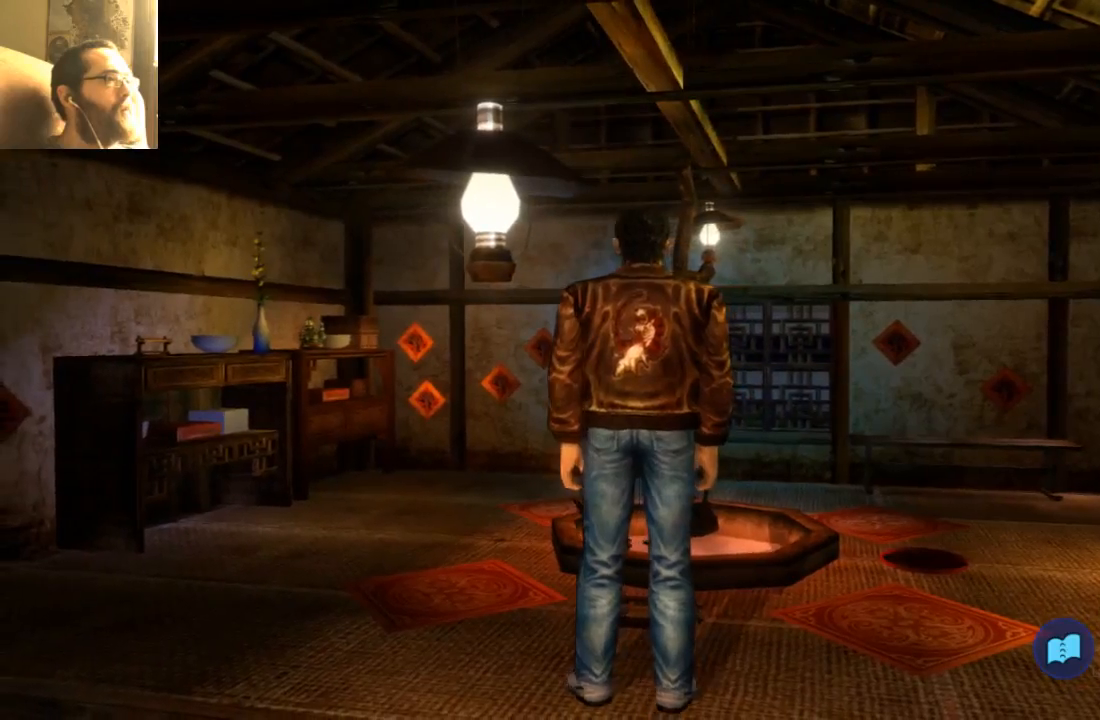
{"buttons": [], "left_stick": "center", "right_stick": "center", "events": [[33, "left_stick", "right"], [333, "SELECT", "down"], [367, "left_stick", "center"], [400, "SELECT", "up"]]}
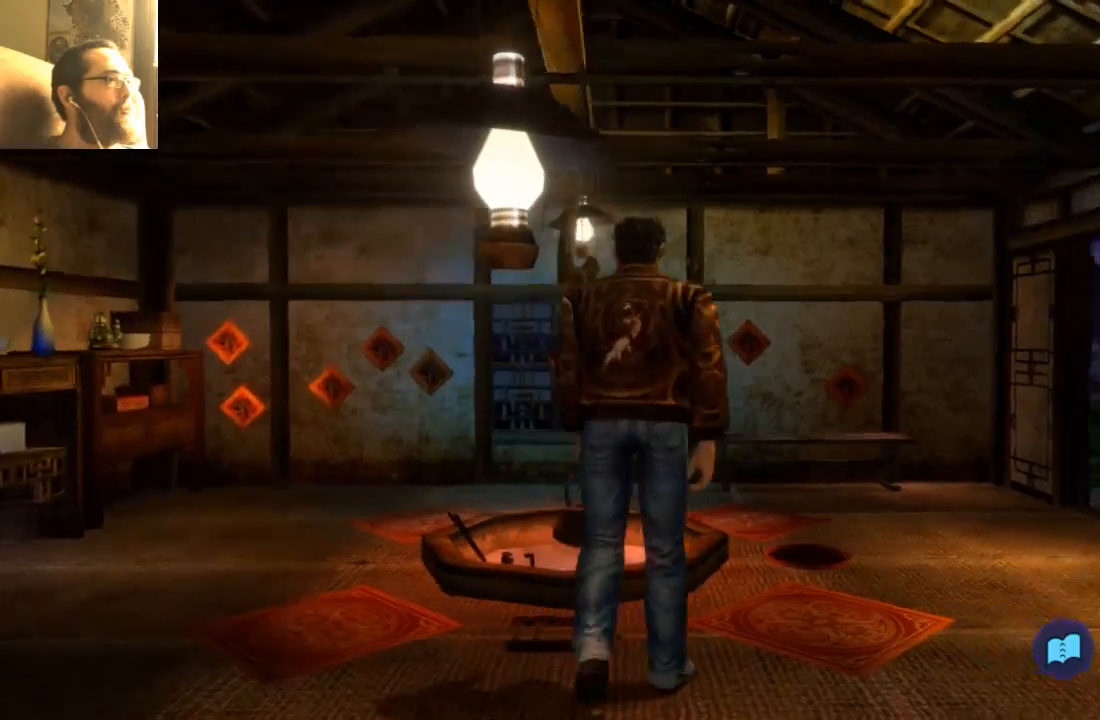
{"buttons": [], "left_stick": "center", "right_stick": "center", "events": [[167, "left_stick", "left"], [333, "left_stick", "center"]]}
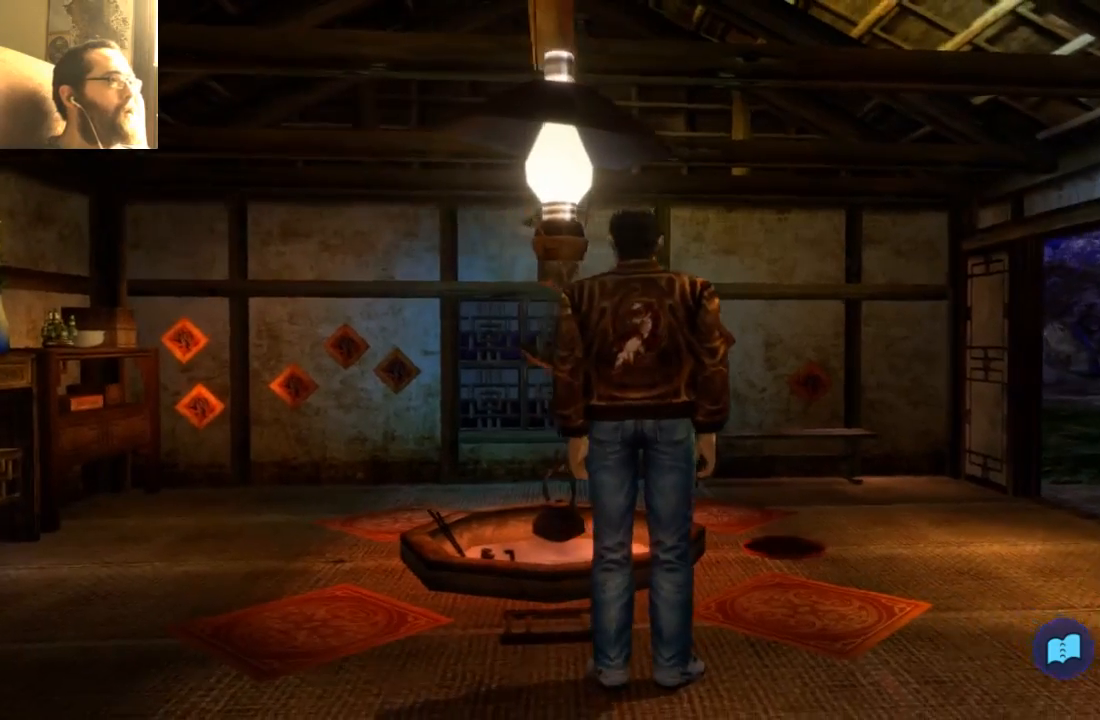
{"buttons": [], "left_stick": "center", "right_stick": "center", "events": []}
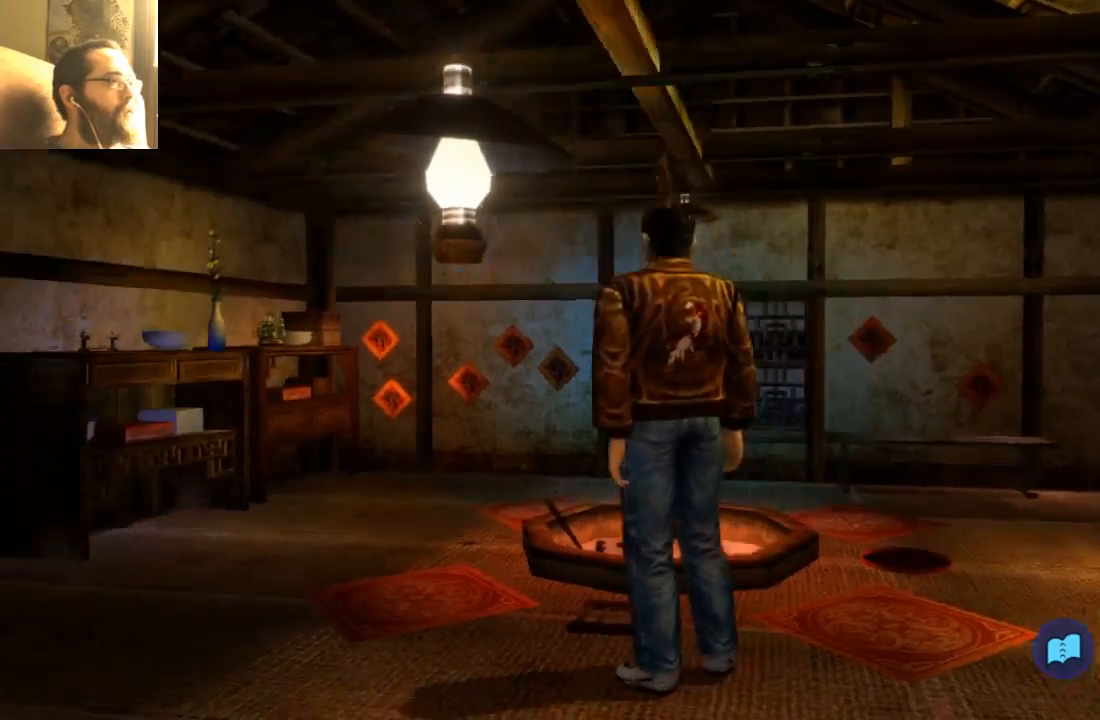
{"buttons": [], "left_stick": "down-right", "right_stick": "center", "events": [[300, "left_stick", "down-right"]]}
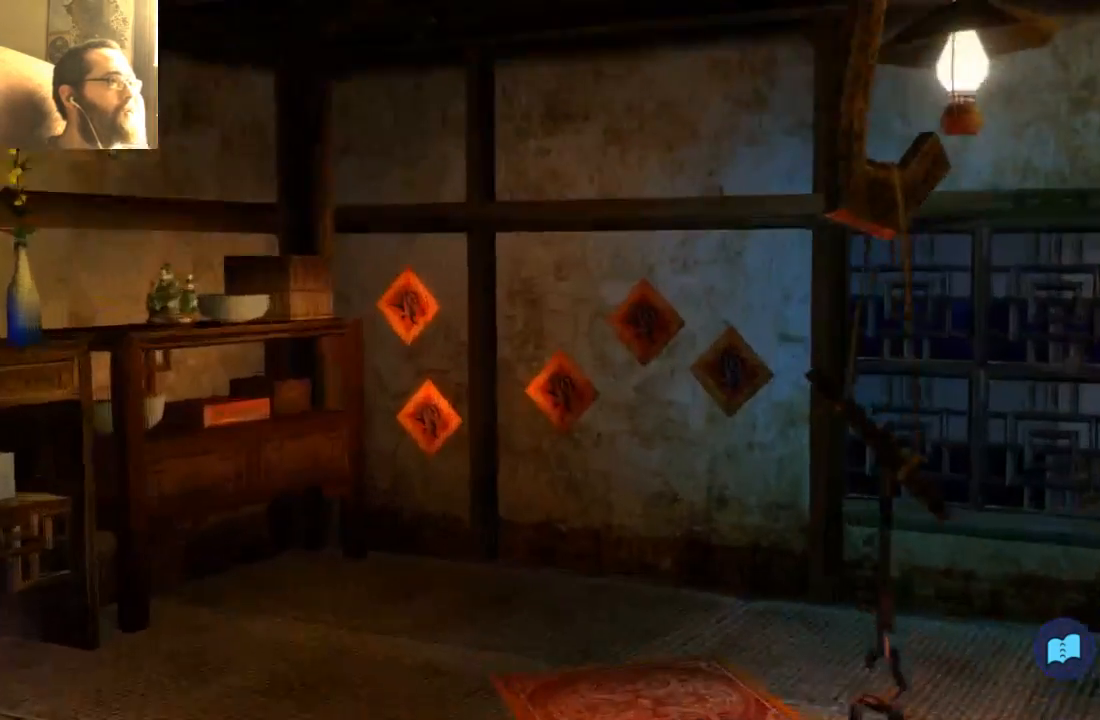
{"buttons": [], "left_stick": "down", "right_stick": "center"}
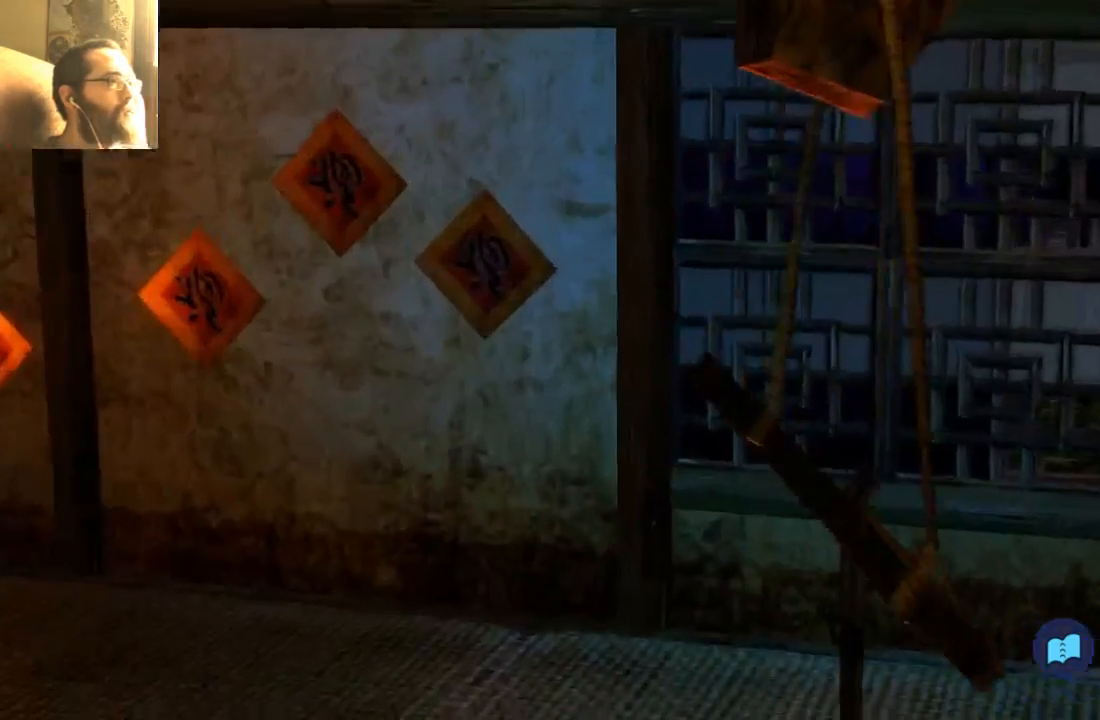
{"buttons": [], "left_stick": "down", "right_stick": "center", "events": []}